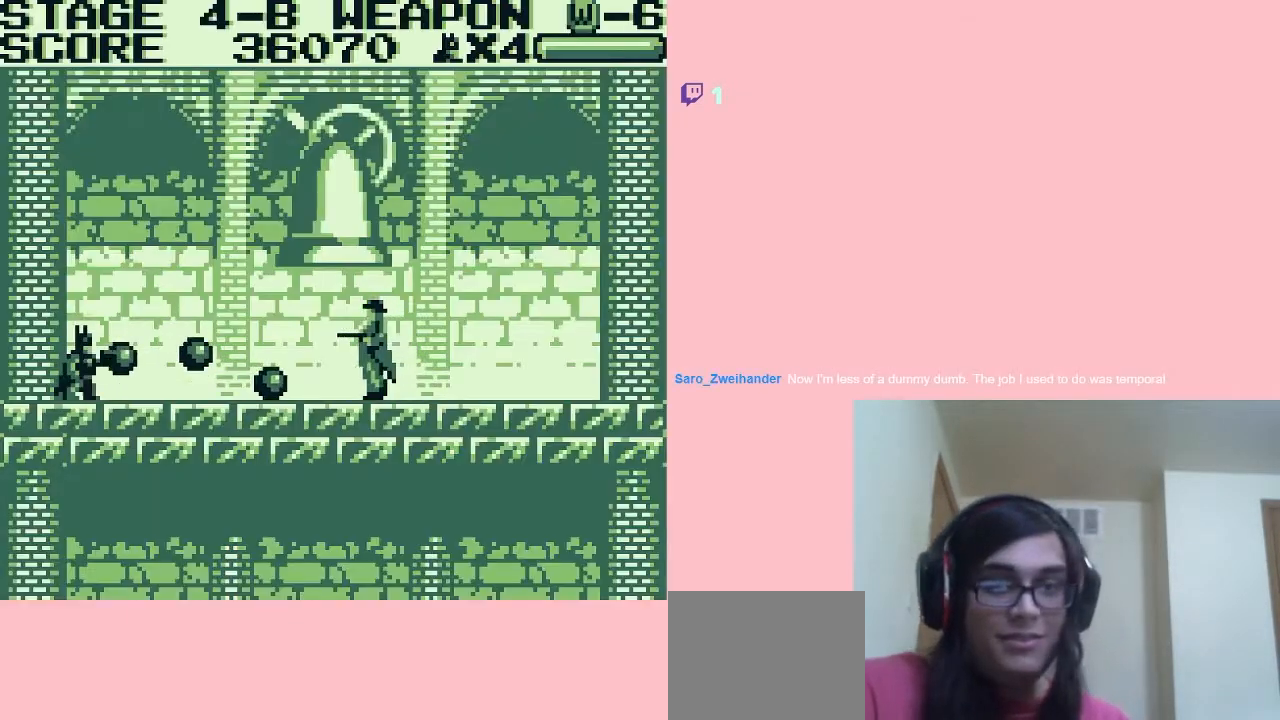
Gameplay with a controller (Nintendo layout); each line is a JSON object with the inputs held at the frame after it. "events" lists button and stick changes between this image and that frame as [ms after this image, input, new state], when the widget could be followed in between. Not read: B L2 L3 R2 R3.
{"buttons": ["DPAD_DOWN"], "left_stick": "center", "right_stick": "center", "events": [[267, "DPAD_DOWN", "down"]]}
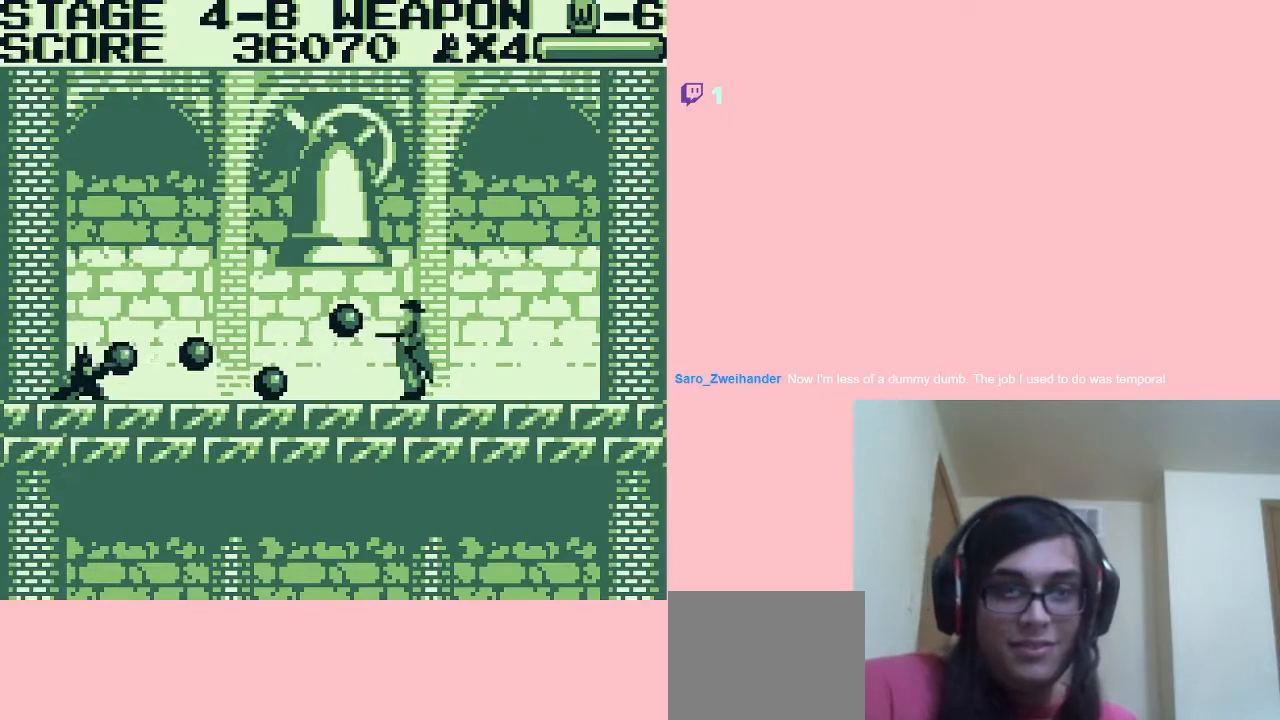
{"buttons": [], "left_stick": "center", "right_stick": "center", "events": [[283, "DPAD_DOWN", "up"]]}
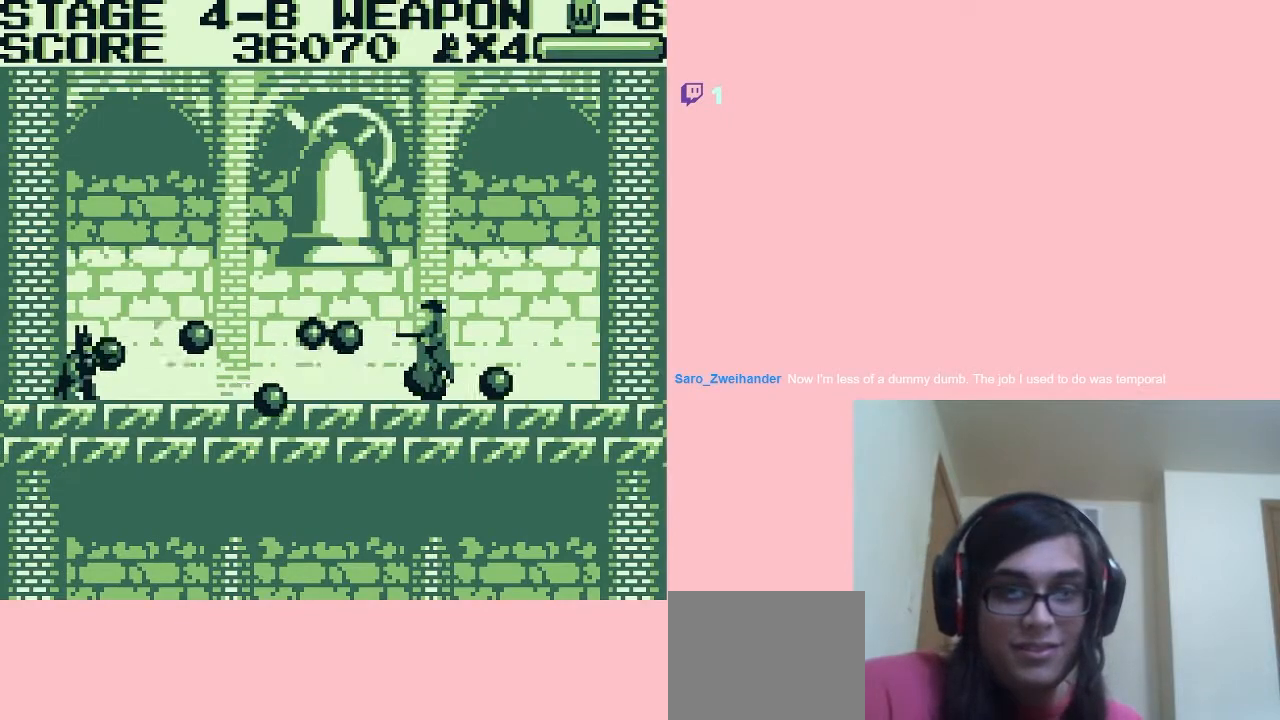
{"buttons": ["DPAD_DOWN"], "left_stick": "center", "right_stick": "center", "events": [[17, "DPAD_DOWN", "down"]]}
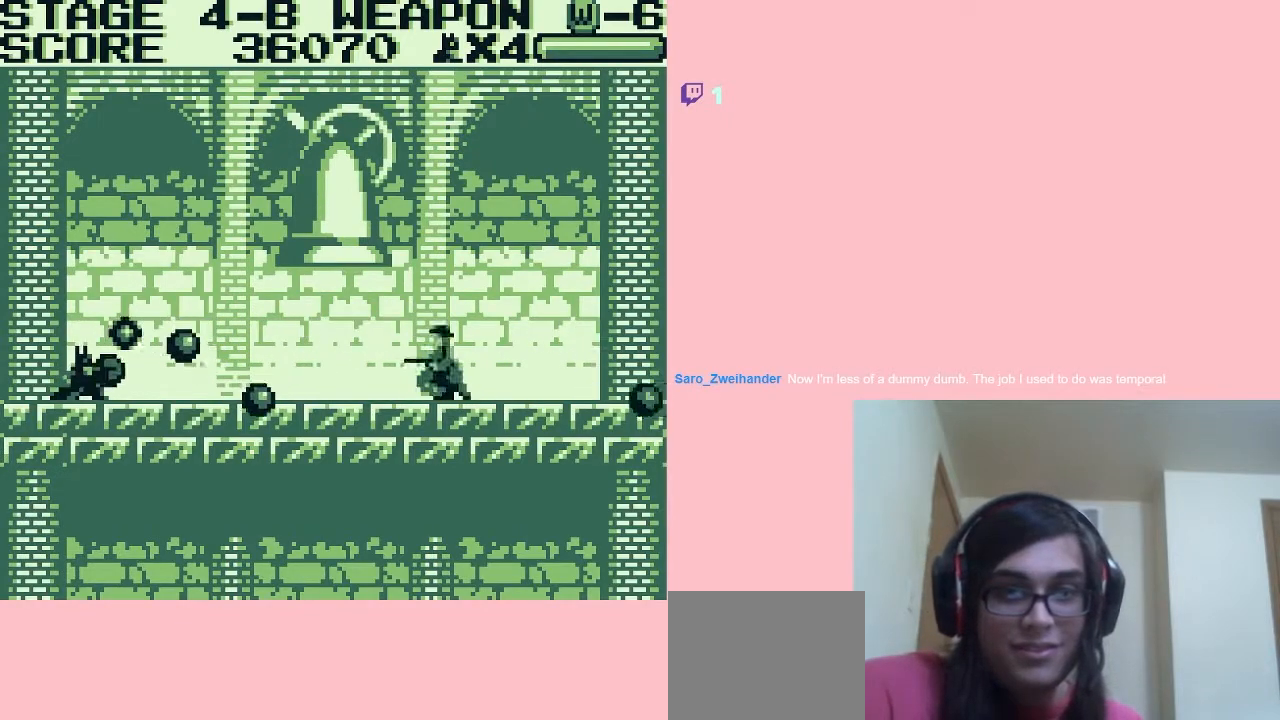
{"buttons": ["DPAD_DOWN"], "left_stick": "center", "right_stick": "center", "events": [[150, "DPAD_DOWN", "up"], [400, "DPAD_DOWN", "down"]]}
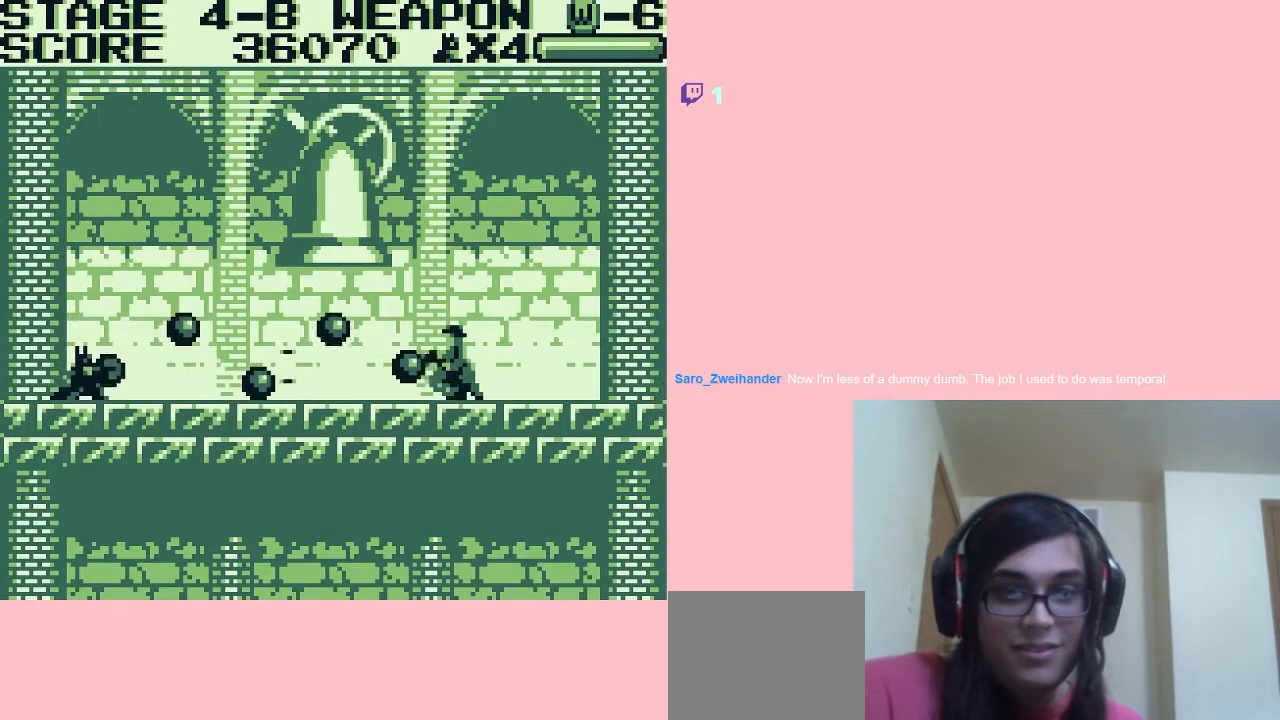
{"buttons": ["DPAD_DOWN"], "left_stick": "center", "right_stick": "center", "events": []}
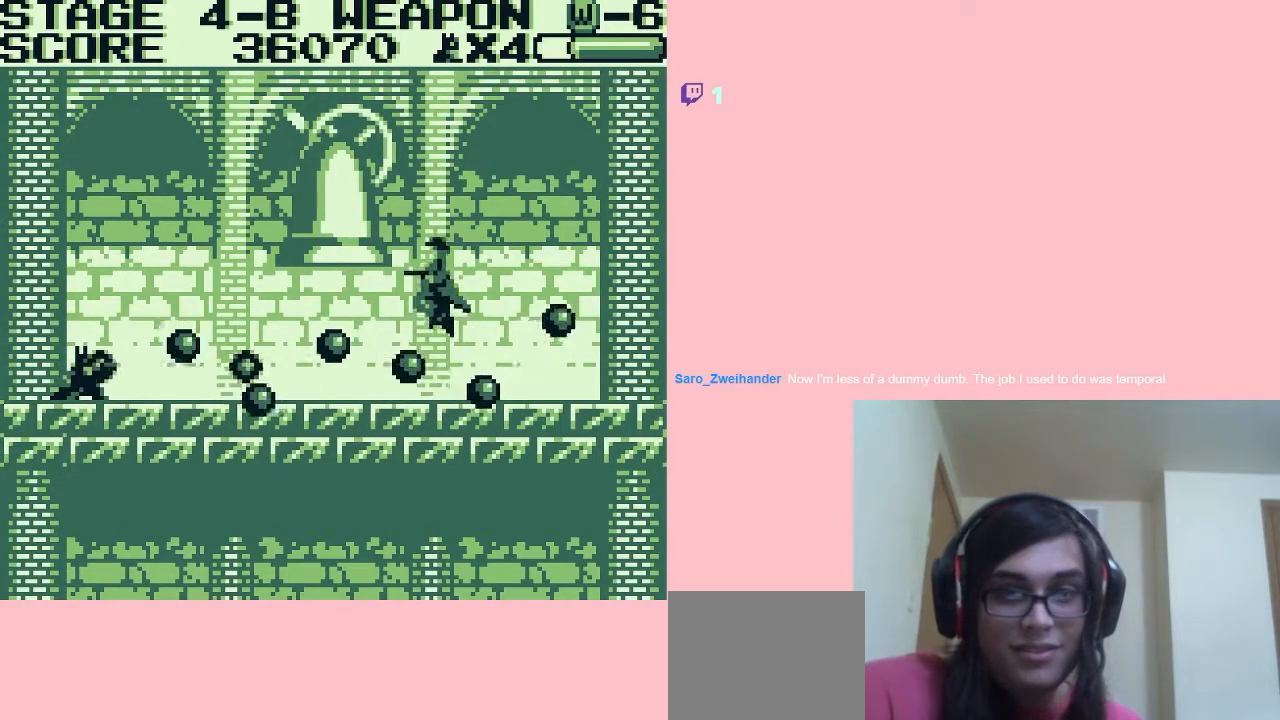
{"buttons": [], "left_stick": "center", "right_stick": "center", "events": [[17, "DPAD_DOWN", "up"], [117, "DPAD_DOWN", "down"], [250, "DPAD_DOWN", "up"]]}
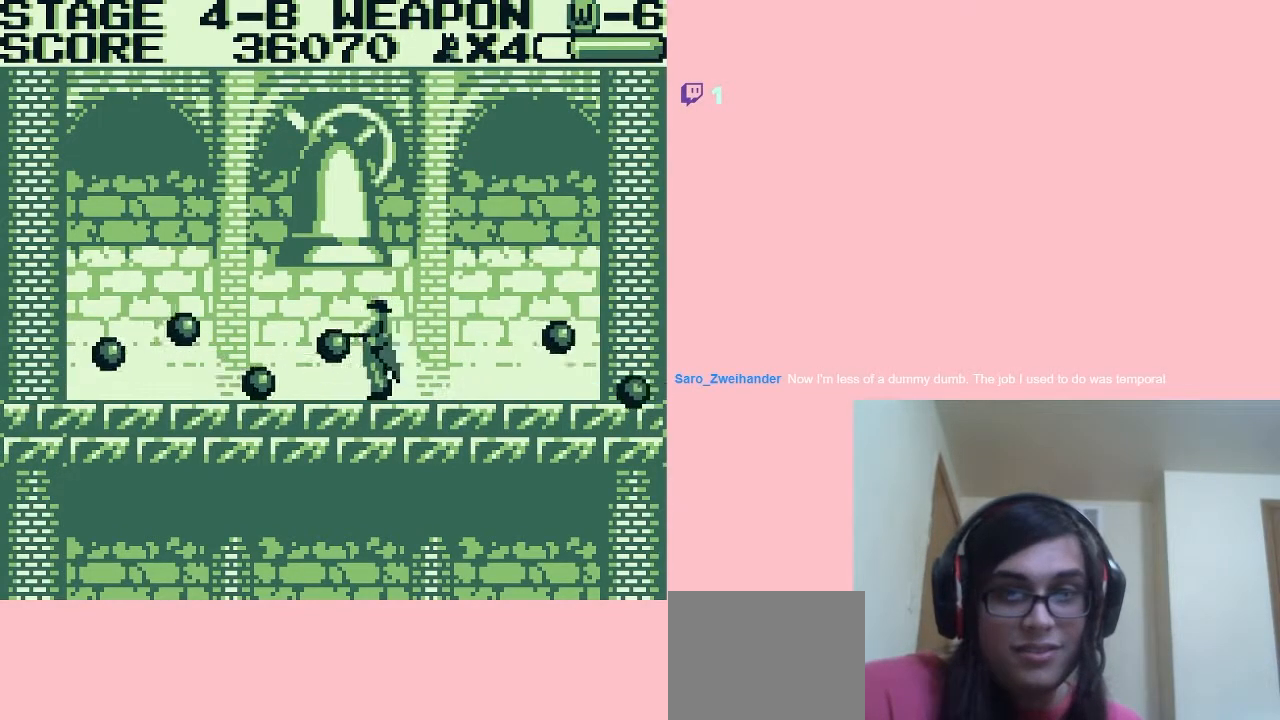
{"buttons": ["DPAD_RIGHT"], "left_stick": "center", "right_stick": "center", "events": [[183, "DPAD_RIGHT", "down"]]}
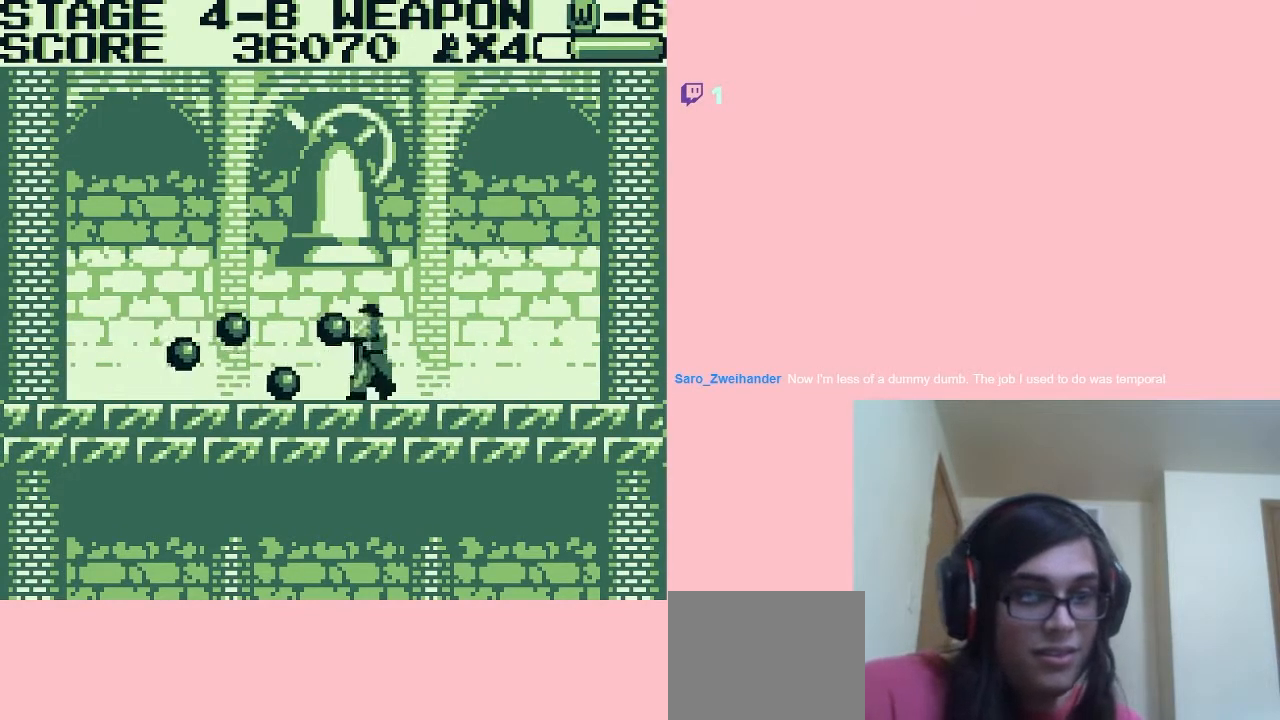
{"buttons": ["A", "DPAD_RIGHT"], "left_stick": "center", "right_stick": "center", "events": [[367, "A", "down"]]}
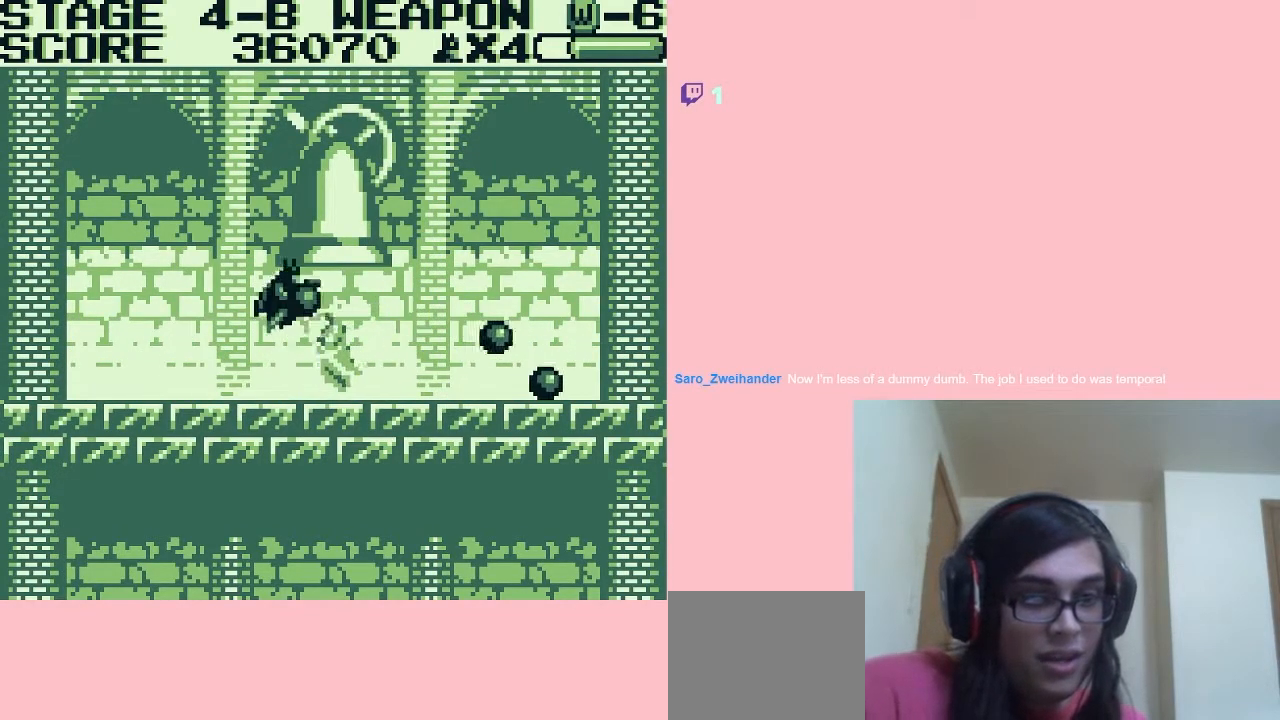
{"buttons": ["A", "DPAD_RIGHT"], "left_stick": "center", "right_stick": "center", "events": []}
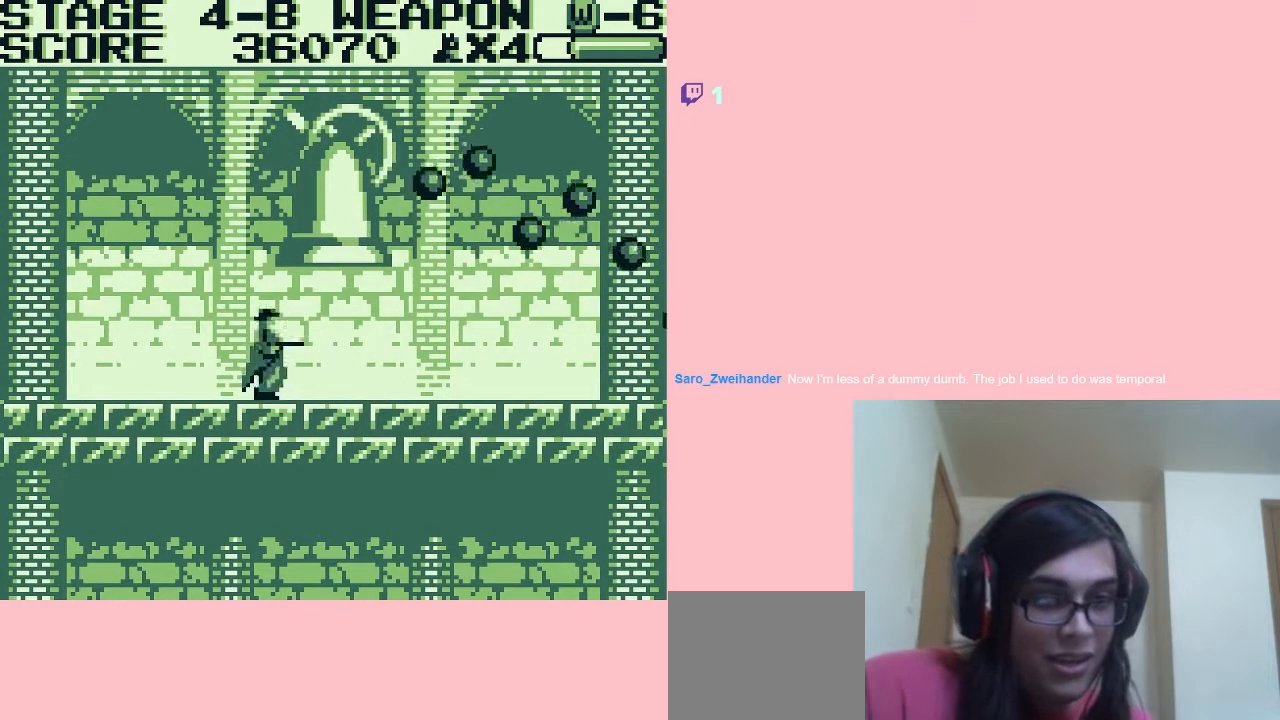
{"buttons": ["DPAD_RIGHT"], "left_stick": "center", "right_stick": "center", "events": [[400, "A", "up"]]}
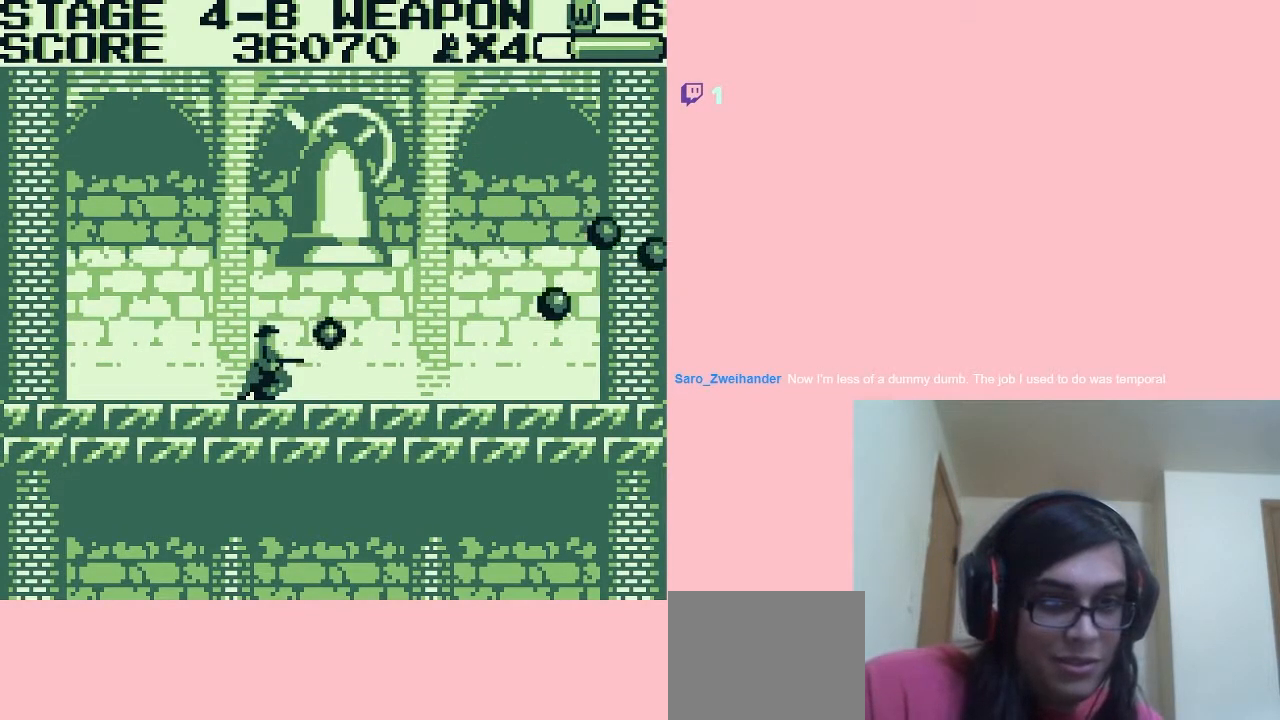
{"buttons": ["DPAD_DOWN"], "left_stick": "center", "right_stick": "center", "events": [[50, "DPAD_LEFT", "down"], [183, "DPAD_DOWN", "down"], [183, "DPAD_LEFT", "up"], [183, "DPAD_RIGHT", "up"]]}
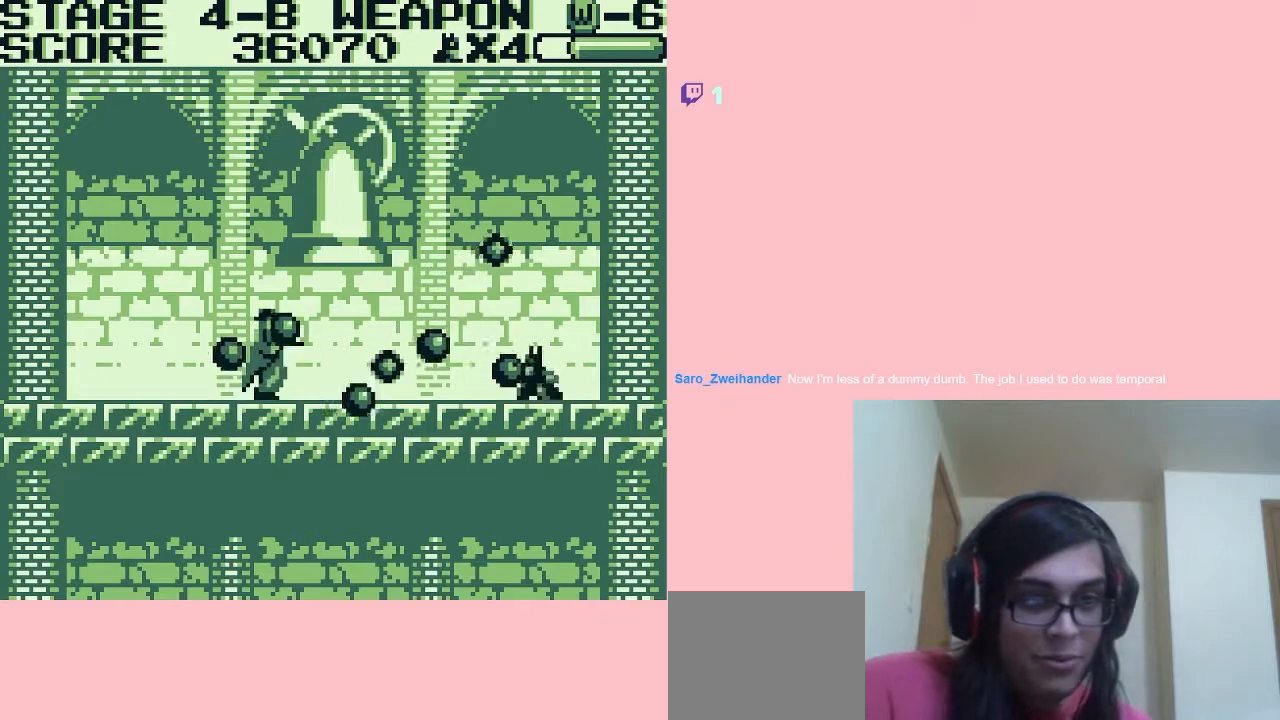
{"buttons": [], "left_stick": "center", "right_stick": "center", "events": [[83, "DPAD_DOWN", "up"], [150, "A", "down"], [267, "A", "up"]]}
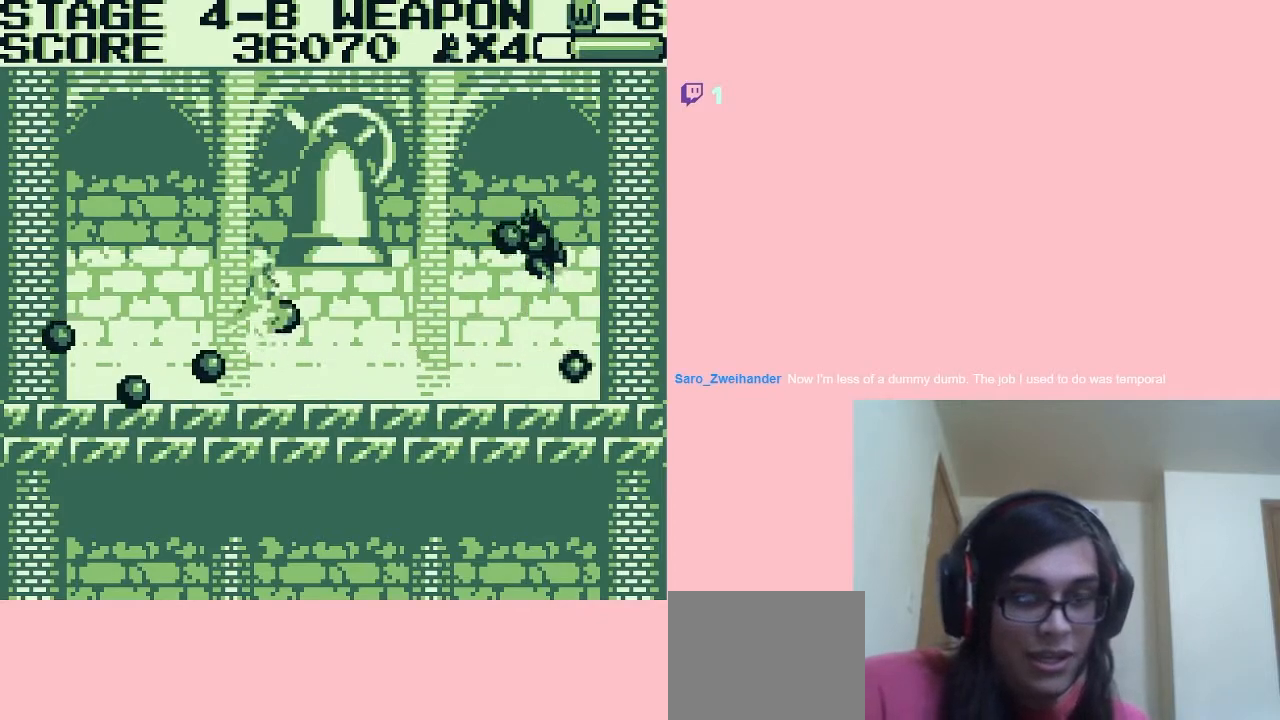
{"buttons": ["DPAD_DOWN"], "left_stick": "center", "right_stick": "center", "events": [[83, "DPAD_DOWN", "down"]]}
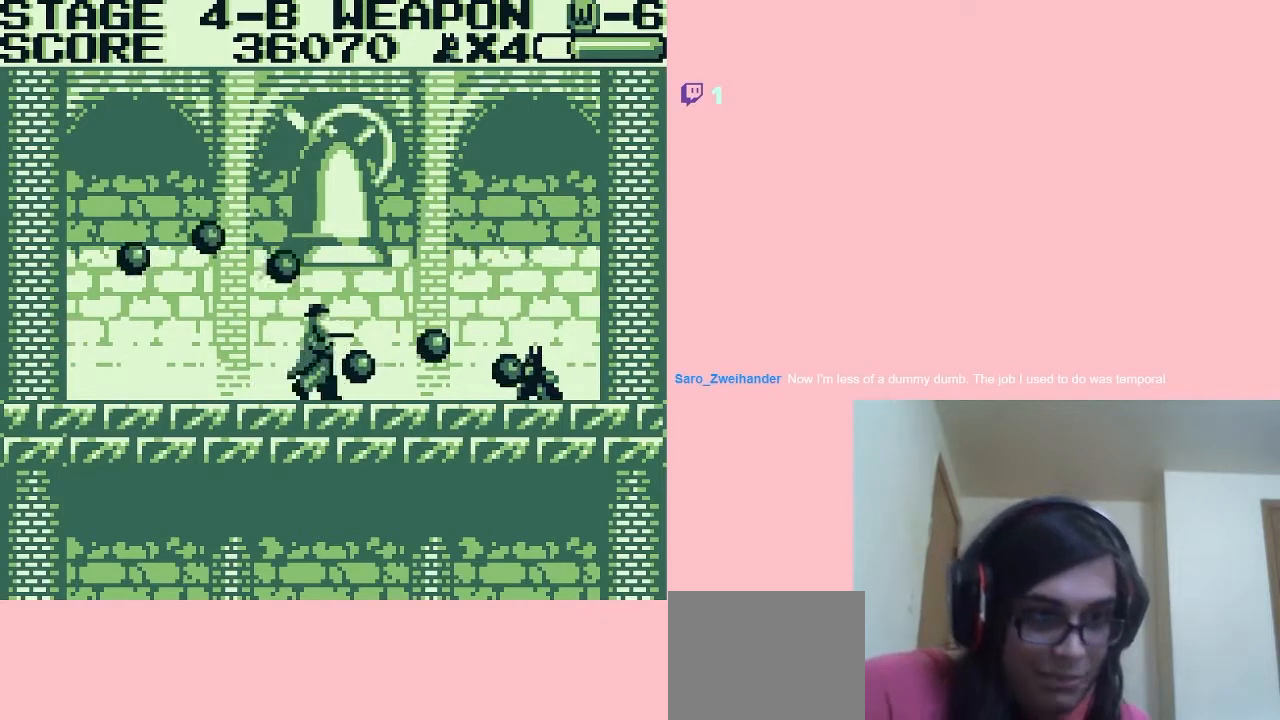
{"buttons": ["DPAD_DOWN"], "left_stick": "center", "right_stick": "center", "events": []}
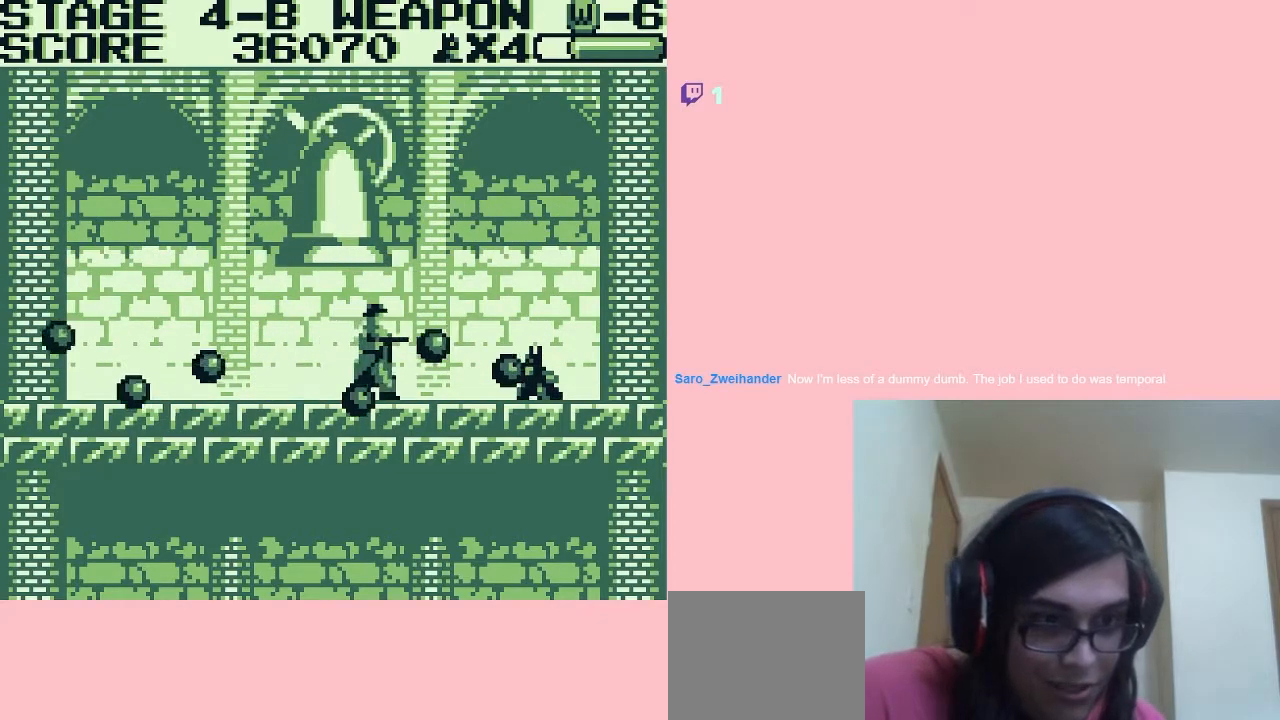
{"buttons": [], "left_stick": "center", "right_stick": "center", "events": [[150, "DPAD_DOWN", "up"]]}
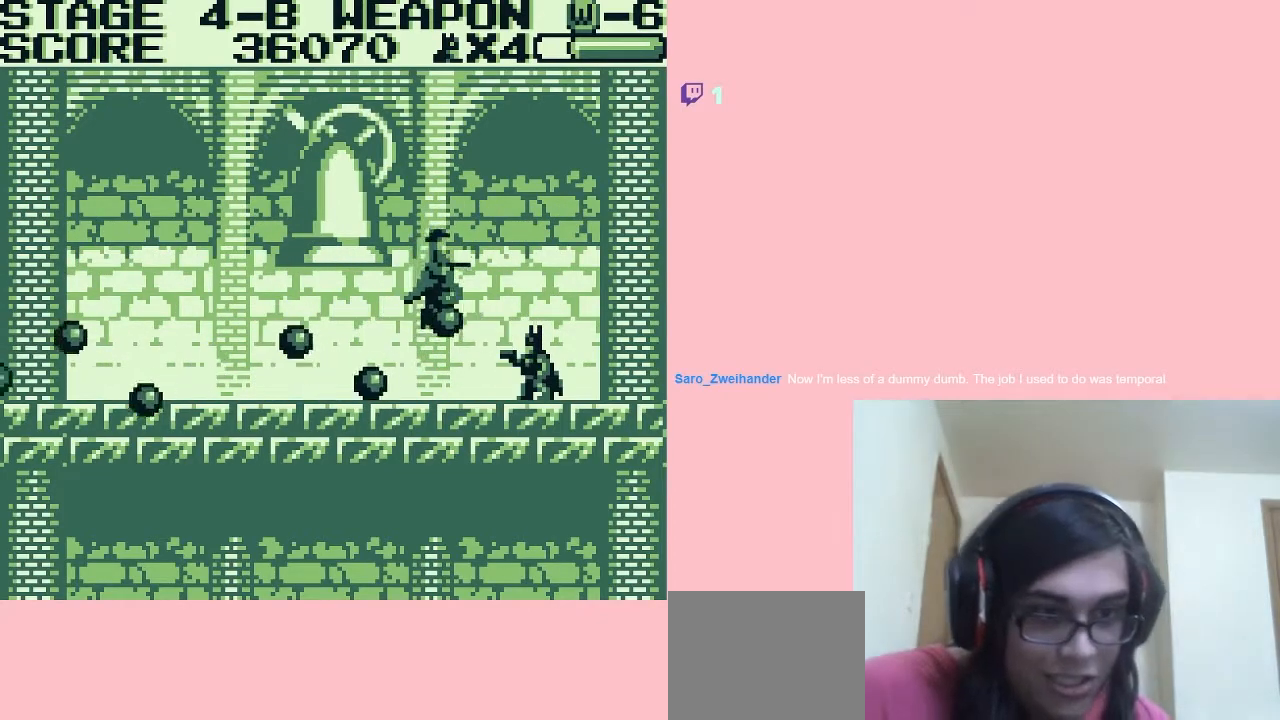
{"buttons": ["A", "DPAD_LEFT"], "left_stick": "center", "right_stick": "center", "events": [[400, "A", "down"], [483, "DPAD_LEFT", "down"]]}
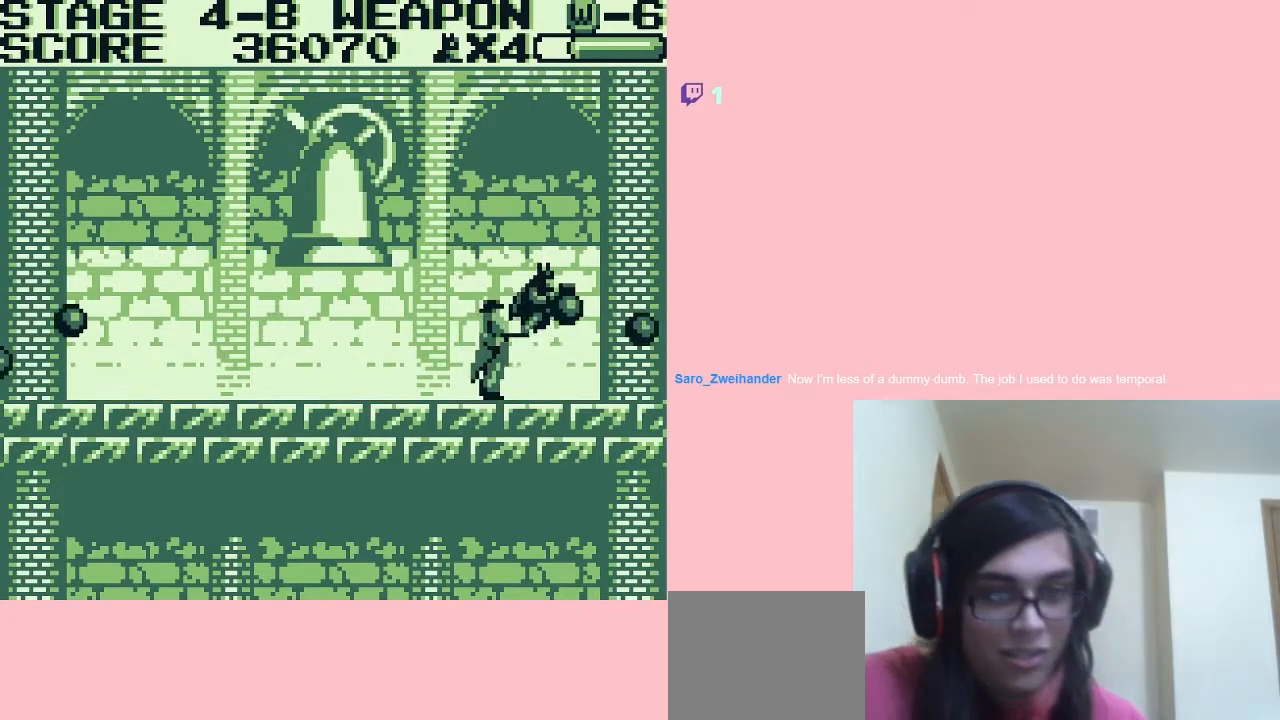
{"buttons": ["A", "DPAD_LEFT"], "left_stick": "center", "right_stick": "center", "events": []}
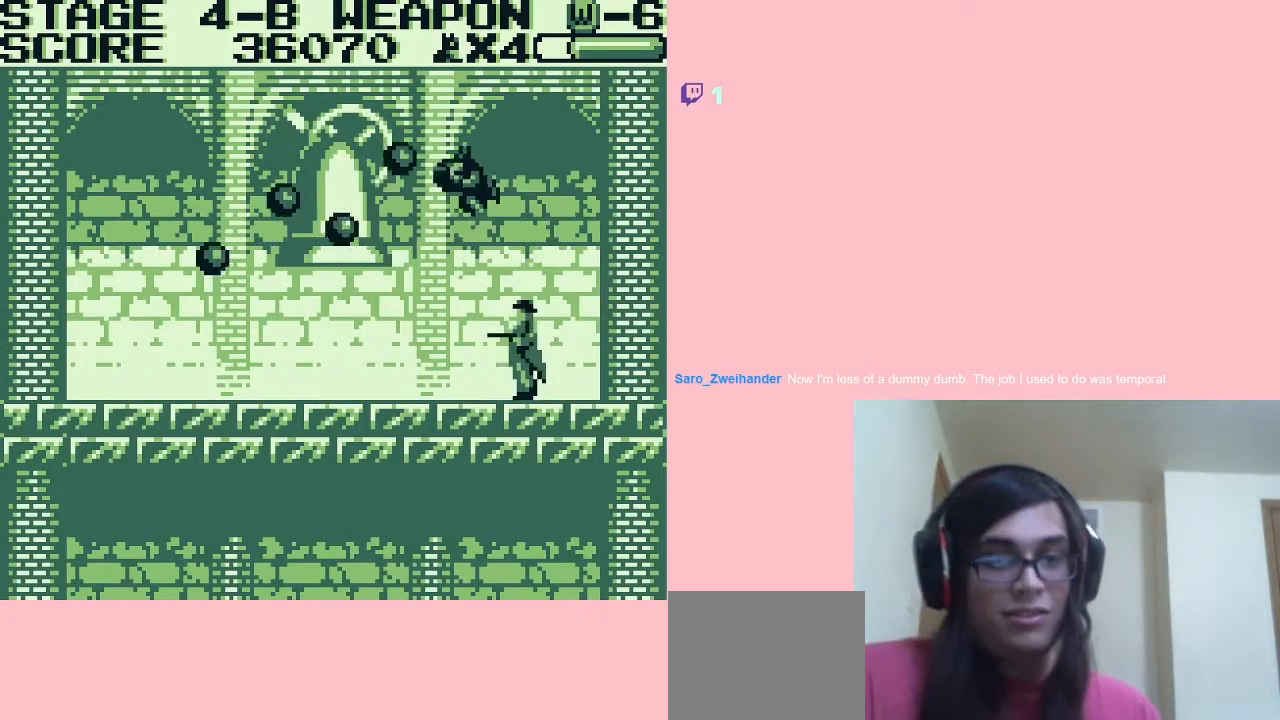
{"buttons": ["DPAD_LEFT"], "left_stick": "center", "right_stick": "center", "events": [[300, "A", "up"]]}
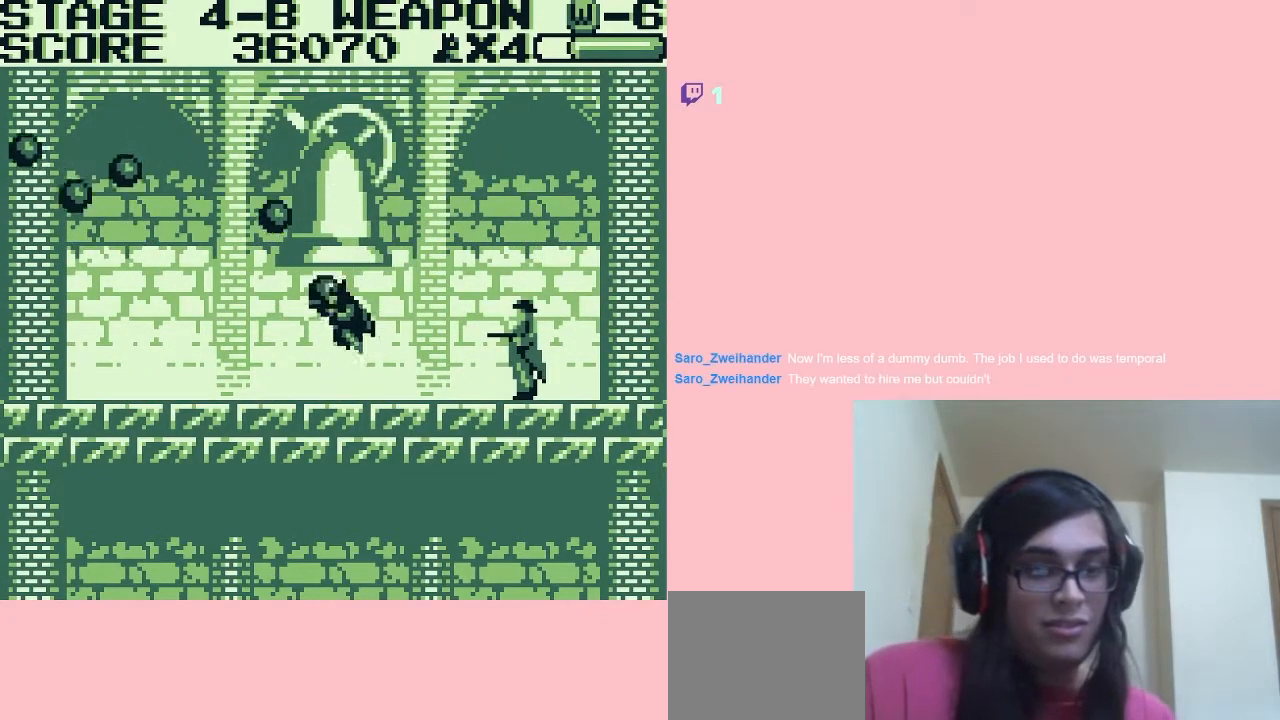
{"buttons": ["DPAD_DOWN"], "left_stick": "center", "right_stick": "center", "events": [[150, "DPAD_UP", "down"], [167, "DPAD_LEFT", "up"], [167, "DPAD_RIGHT", "down"], [167, "DPAD_UP", "up"], [267, "DPAD_DOWN", "down"], [267, "DPAD_RIGHT", "up"]]}
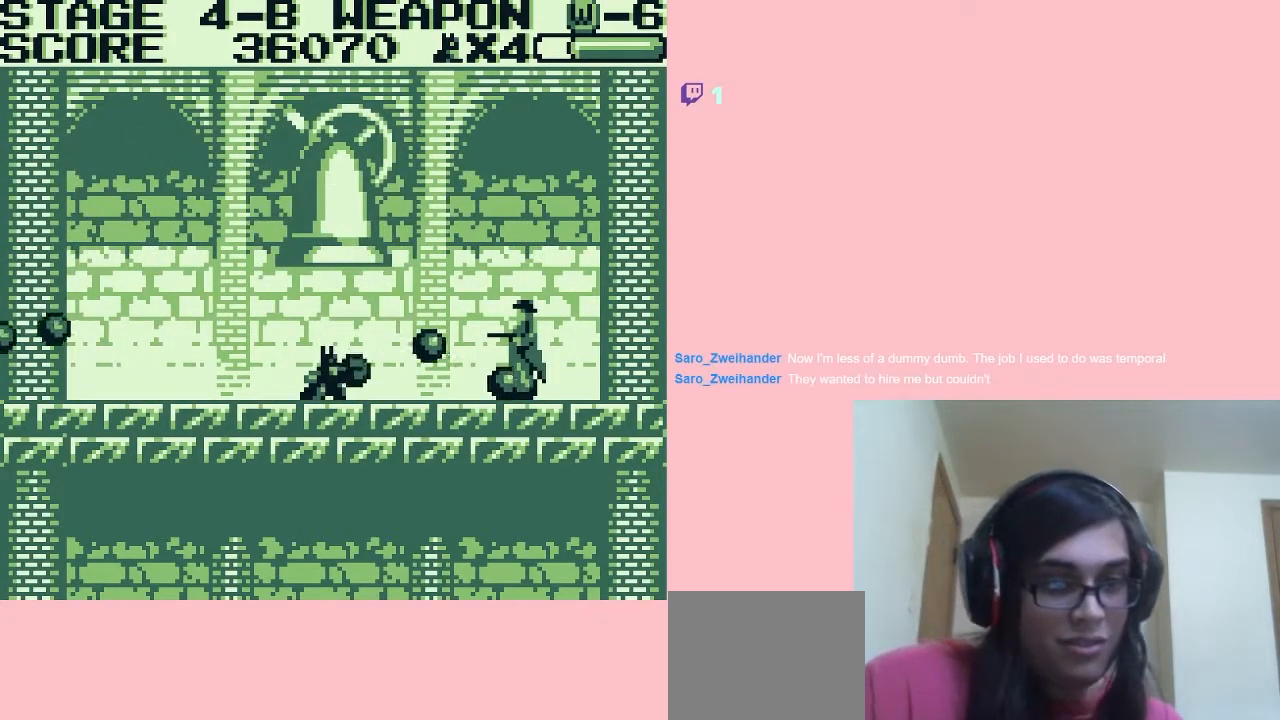
{"buttons": ["DPAD_DOWN", "DPAD_LEFT"], "left_stick": "center", "right_stick": "center", "events": [[50, "DPAD_LEFT", "down"]]}
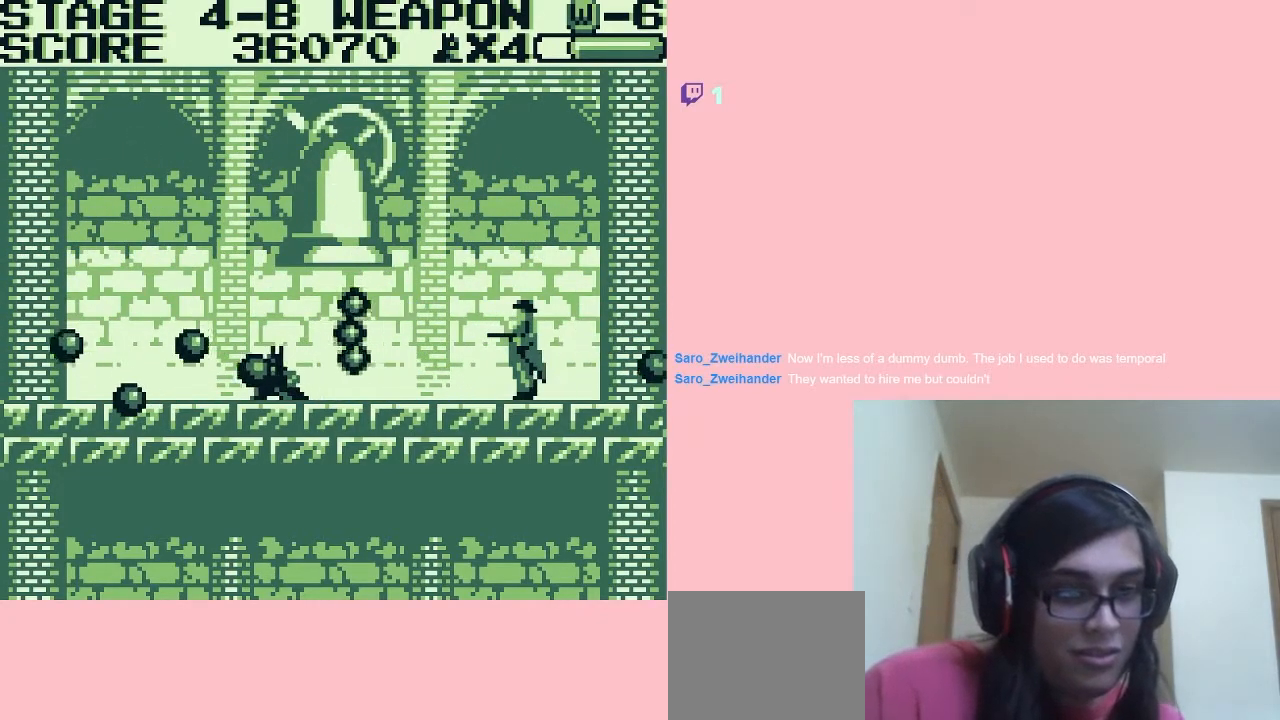
{"buttons": ["DPAD_LEFT"], "left_stick": "center", "right_stick": "center", "events": [[283, "DPAD_LEFT", "up"], [400, "DPAD_DOWN", "up"], [400, "DPAD_LEFT", "down"]]}
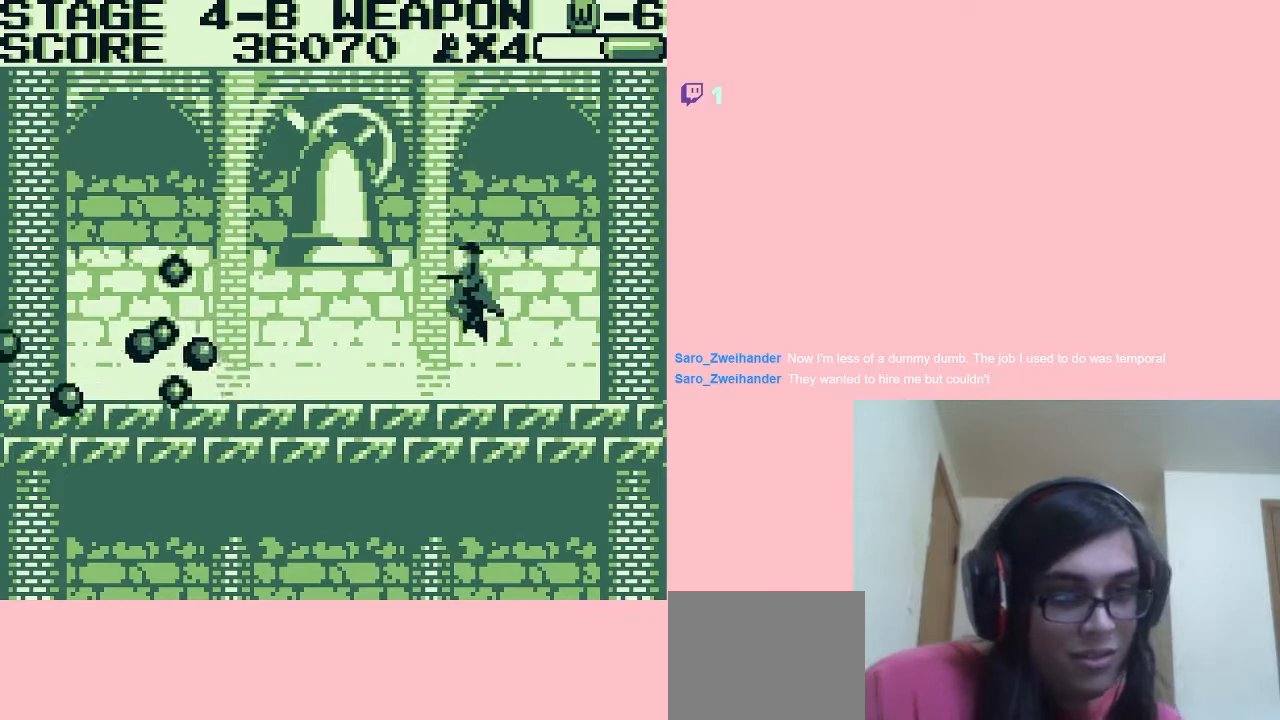
{"buttons": ["DPAD_DOWN"], "left_stick": "center", "right_stick": "center", "events": [[117, "DPAD_LEFT", "up"], [117, "DPAD_UP", "down"], [150, "DPAD_RIGHT", "down"], [150, "DPAD_UP", "up"], [300, "DPAD_DOWN", "down"], [300, "DPAD_RIGHT", "up"]]}
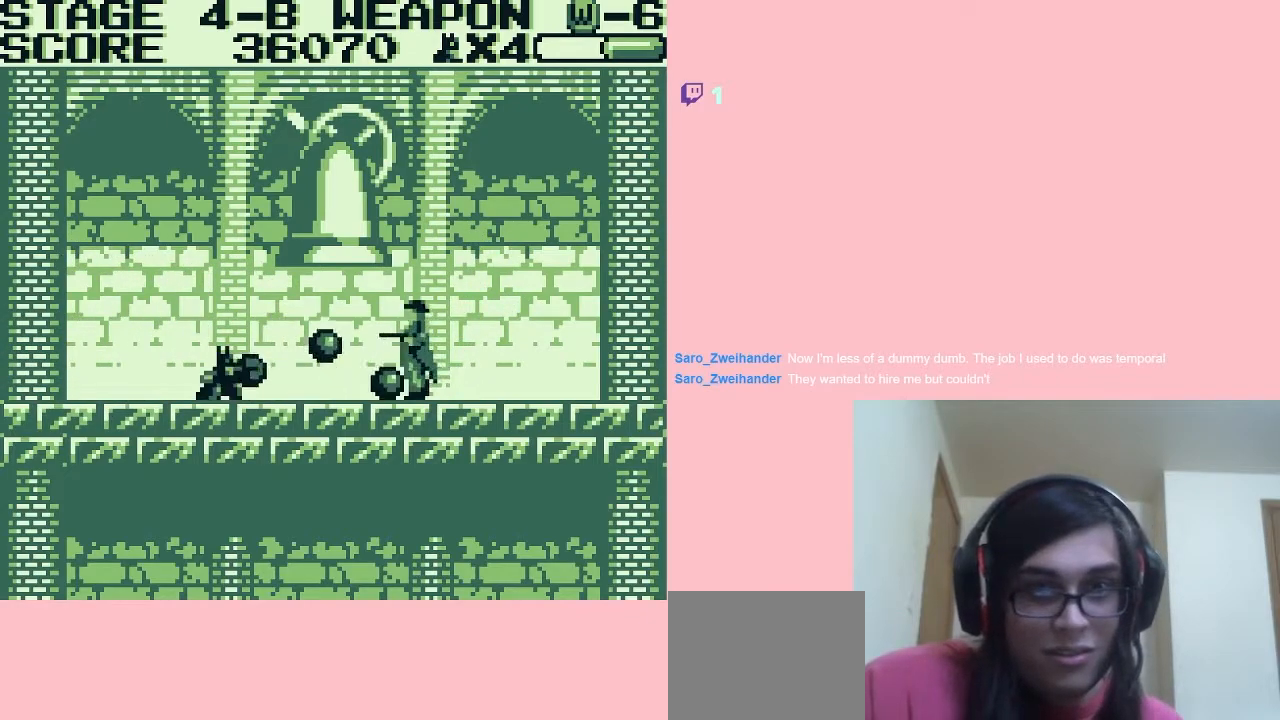
{"buttons": [], "left_stick": "center", "right_stick": "center", "events": [[400, "DPAD_DOWN", "up"]]}
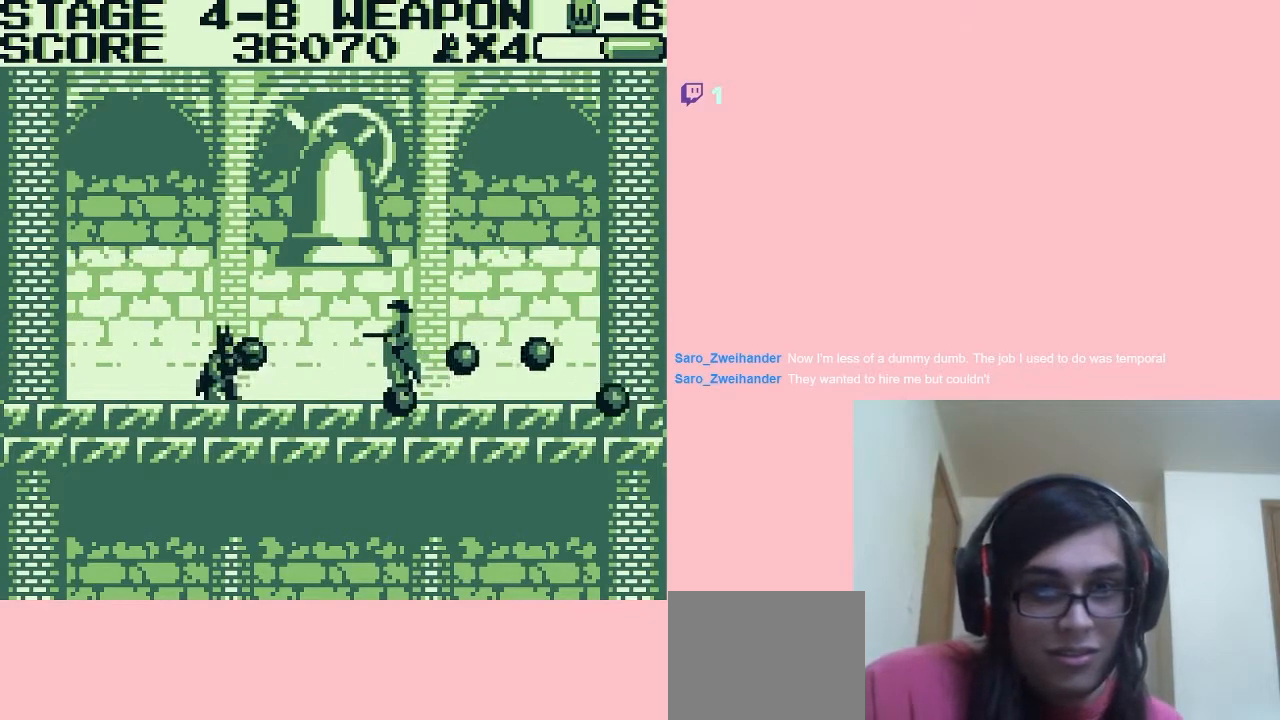
{"buttons": ["A", "DPAD_RIGHT"], "left_stick": "center", "right_stick": "center", "events": [[333, "DPAD_RIGHT", "down"], [433, "A", "down"]]}
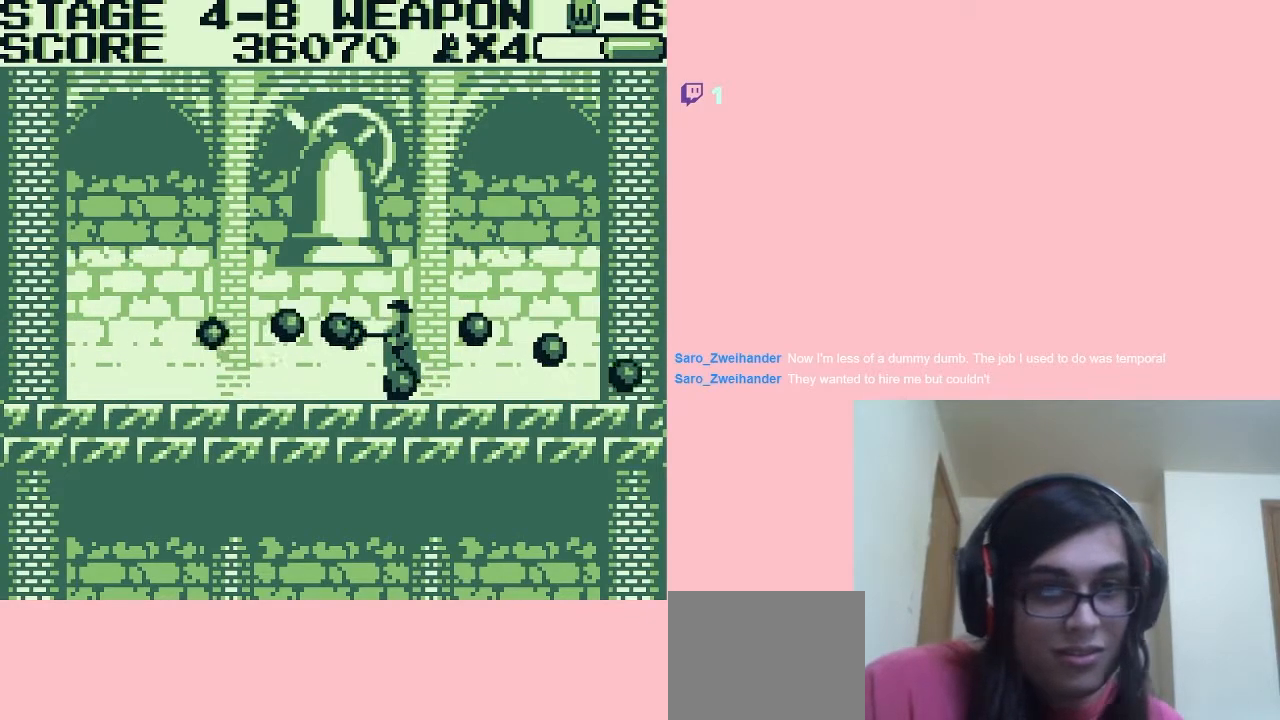
{"buttons": ["A", "DPAD_RIGHT"], "left_stick": "center", "right_stick": "center", "events": []}
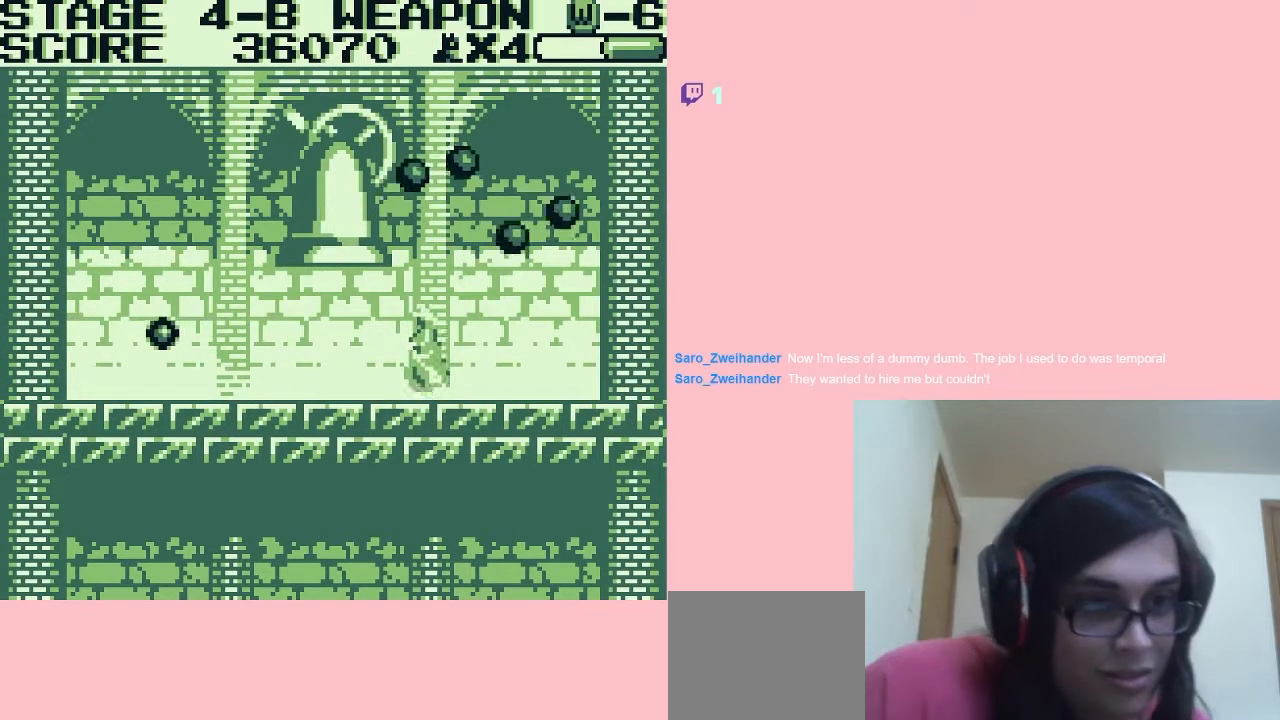
{"buttons": ["DPAD_RIGHT"], "left_stick": "center", "right_stick": "center", "events": [[450, "A", "up"]]}
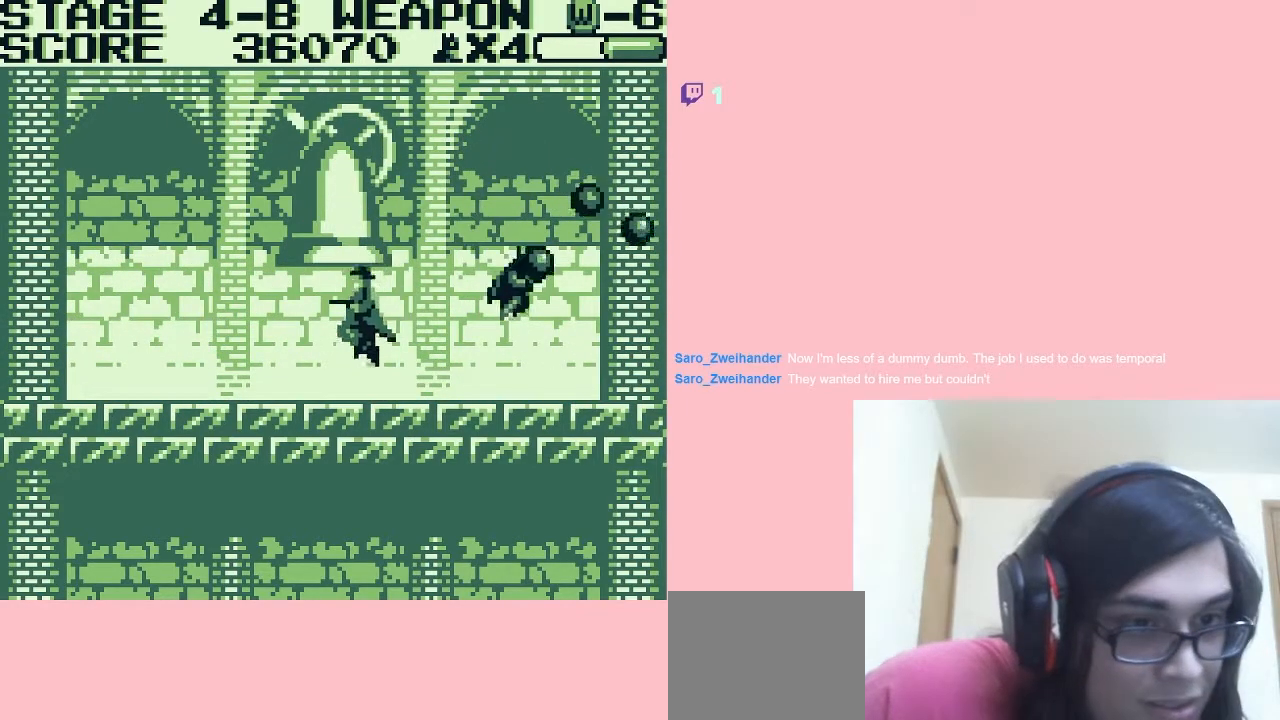
{"buttons": ["DPAD_RIGHT"], "left_stick": "center", "right_stick": "center", "events": [[283, "DPAD_LEFT", "down"], [283, "DPAD_UP", "down"], [317, "DPAD_UP", "up"], [400, "DPAD_LEFT", "up"]]}
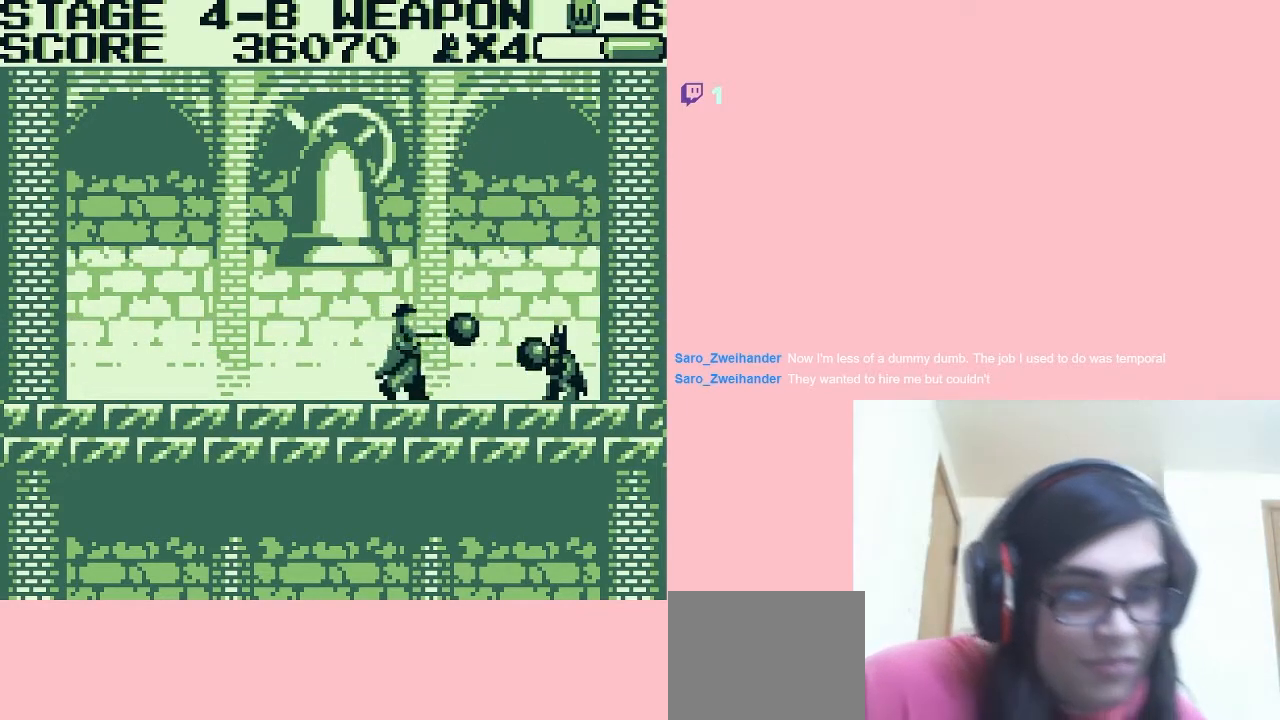
{"buttons": ["DPAD_LEFT"], "left_stick": "center", "right_stick": "center", "events": [[33, "DPAD_RIGHT", "up"], [367, "DPAD_LEFT", "down"]]}
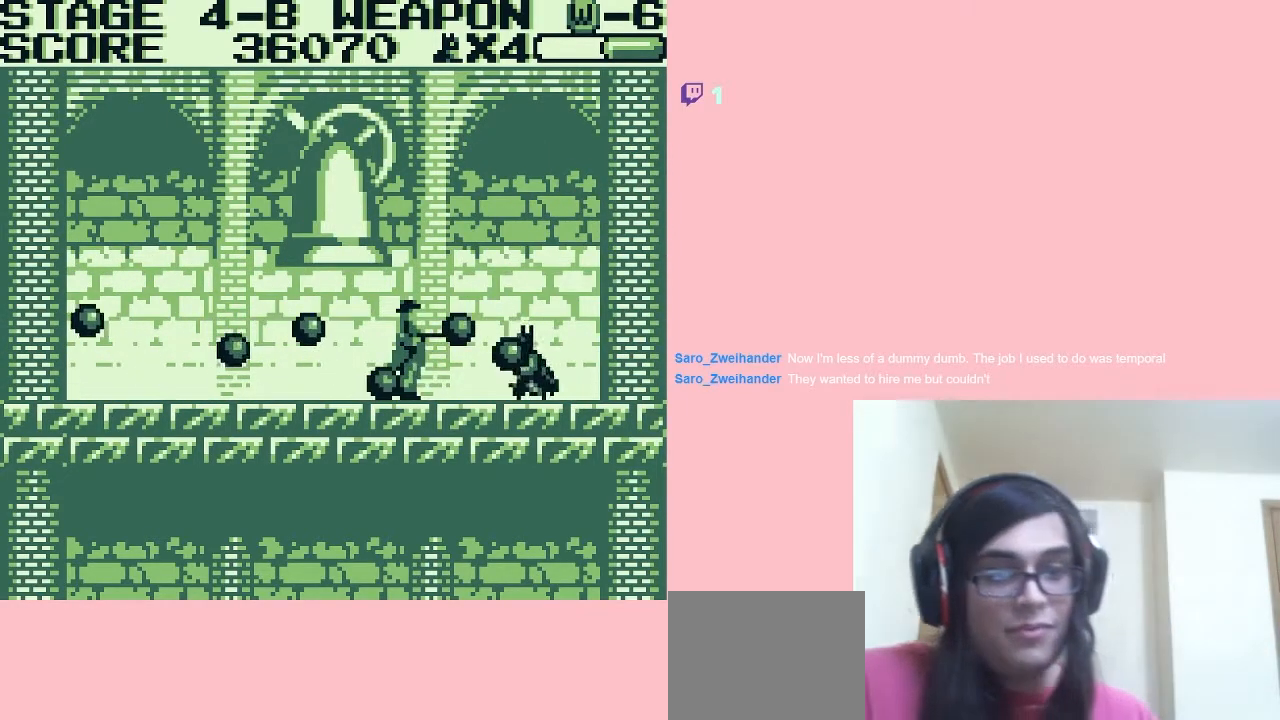
{"buttons": ["A", "DPAD_LEFT"], "left_stick": "center", "right_stick": "center", "events": [[83, "A", "down"]]}